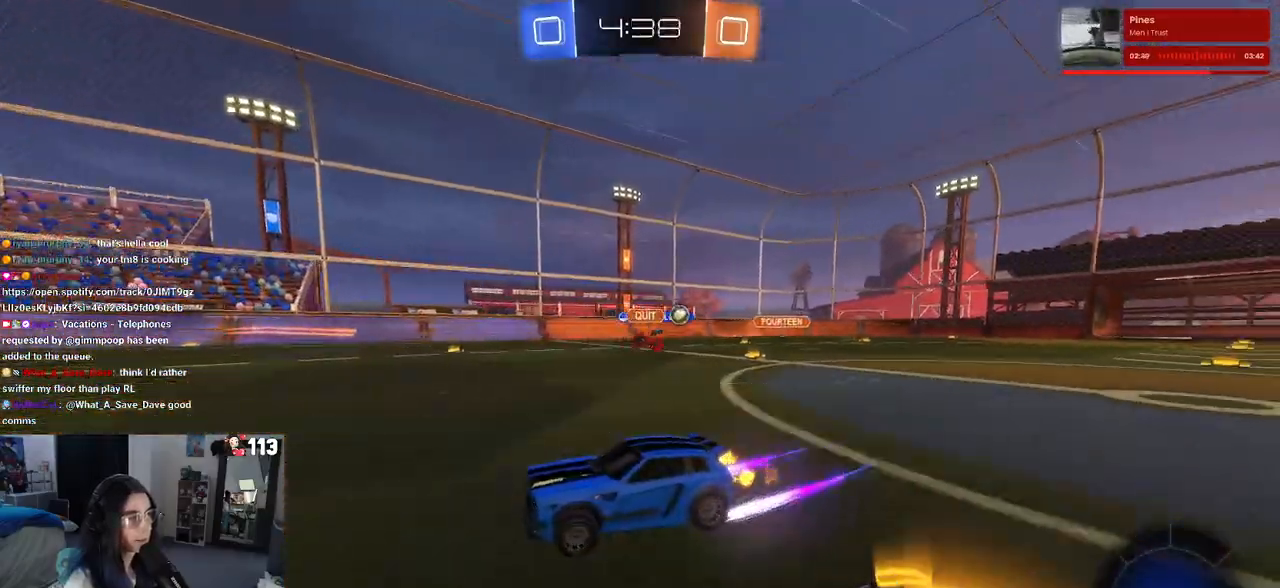
Gameplay with a controller (PlayStation layout); each line is a JSON object with the inputs held at the frame after it. "events" lists button and stick changes between this image and that frame as [ms after this image, input, new state], when the widget could be followed in between.
{"buttons": ["SQUARE", "R2"], "left_stick": "right", "right_stick": "center", "events": [[50, "left_stick", "center"], [133, "left_stick", "left"], [317, "left_stick", "right"], [400, "SQUARE", "down"]]}
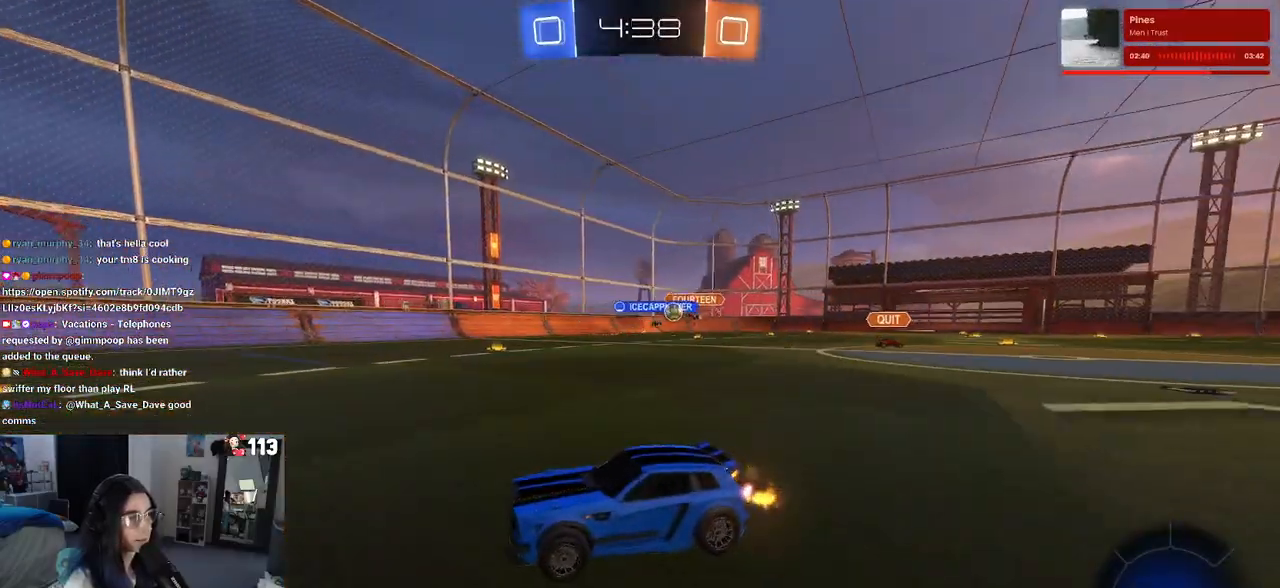
{"buttons": ["R2"], "left_stick": "left", "right_stick": "center", "events": [[33, "SQUARE", "up"], [167, "left_stick", "center"], [233, "left_stick", "left"], [383, "left_stick", "center"], [450, "left_stick", "left"]]}
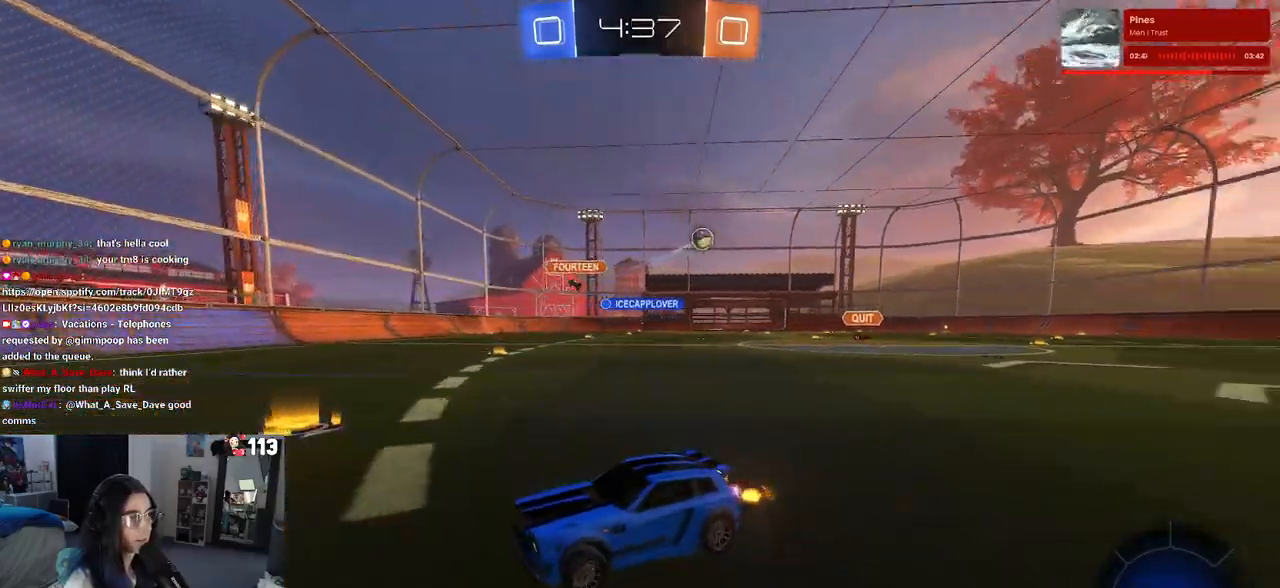
{"buttons": ["R2"], "left_stick": "left", "right_stick": "center", "events": [[217, "SQUARE", "down"], [317, "SQUARE", "up"]]}
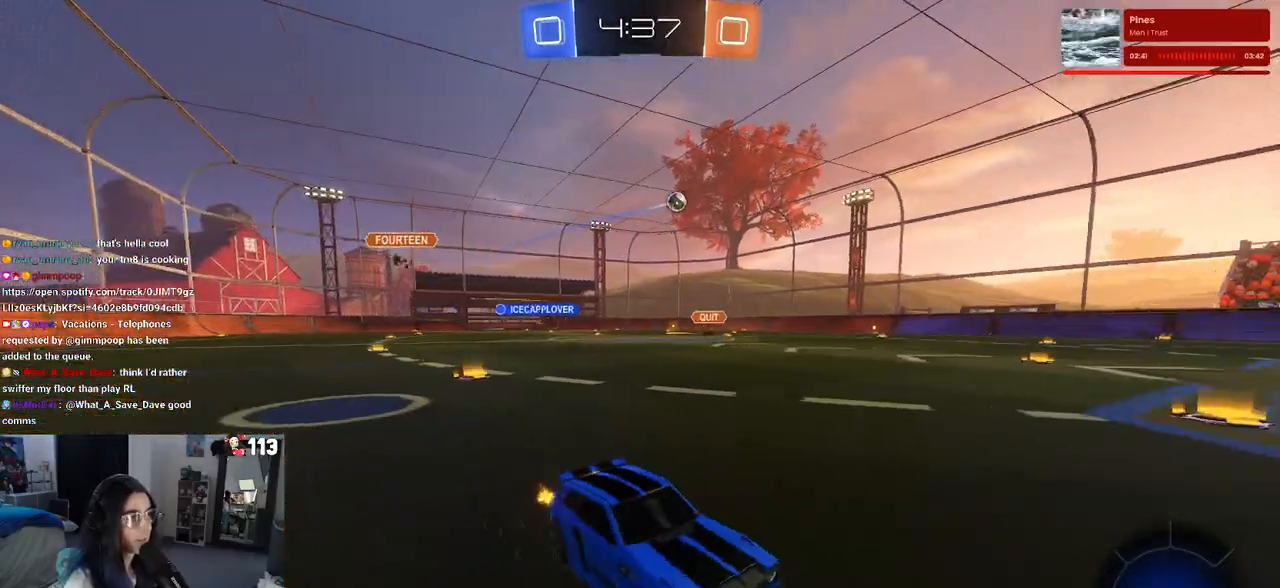
{"buttons": ["R2"], "left_stick": "left", "right_stick": "center", "events": [[333, "left_stick", "down-right"], [417, "left_stick", "center"], [500, "left_stick", "left"]]}
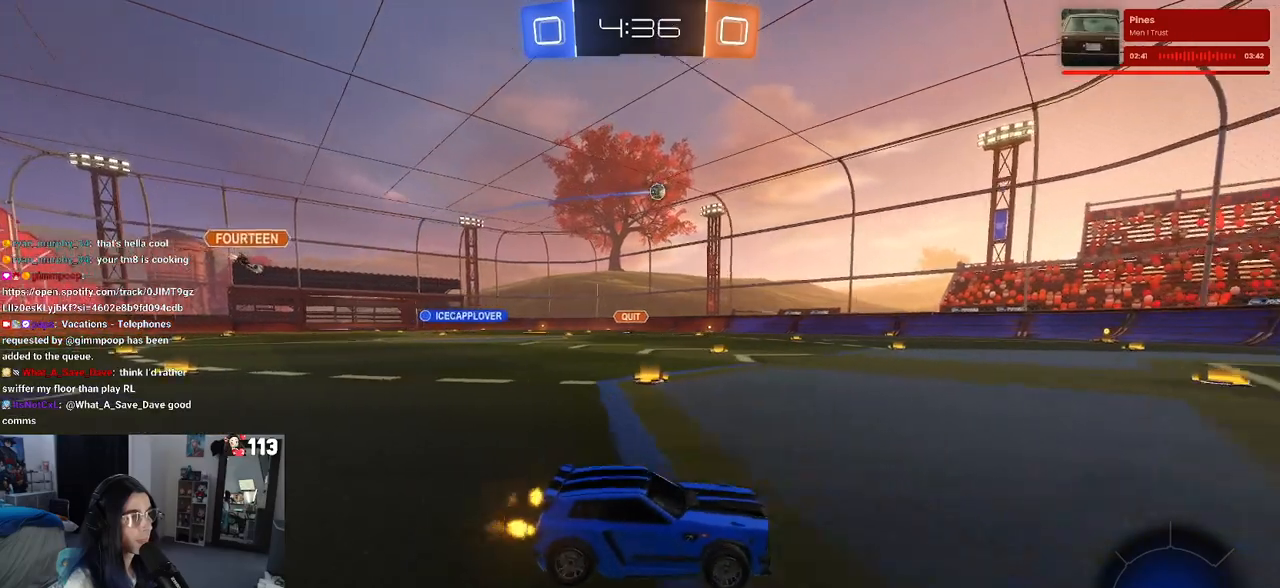
{"buttons": ["R2"], "left_stick": "center", "right_stick": "center", "events": [[133, "left_stick", "center"], [267, "left_stick", "left"], [450, "left_stick", "center"]]}
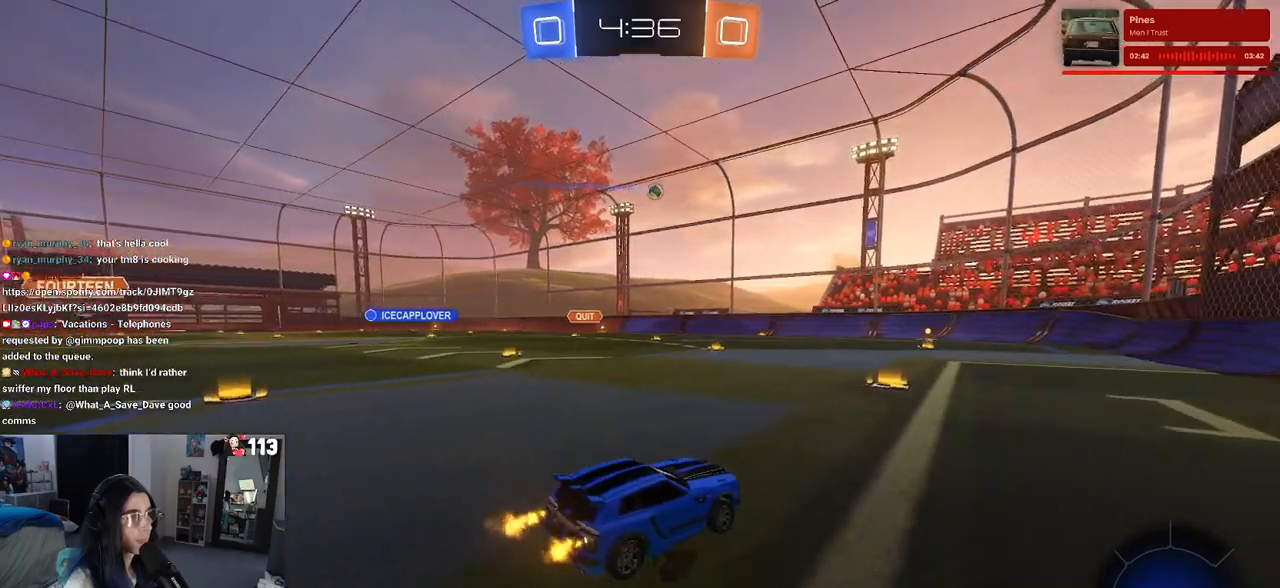
{"buttons": ["R2"], "left_stick": "center", "right_stick": "center", "events": [[183, "left_stick", "left"], [433, "left_stick", "center"]]}
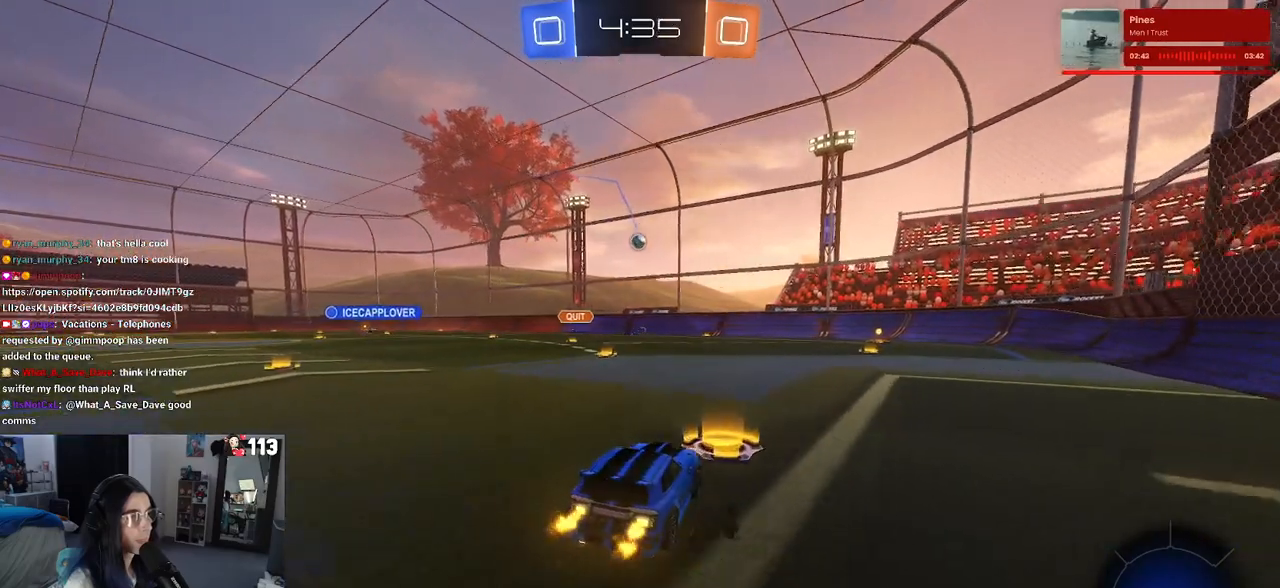
{"buttons": ["R2"], "left_stick": "center", "right_stick": "center", "events": []}
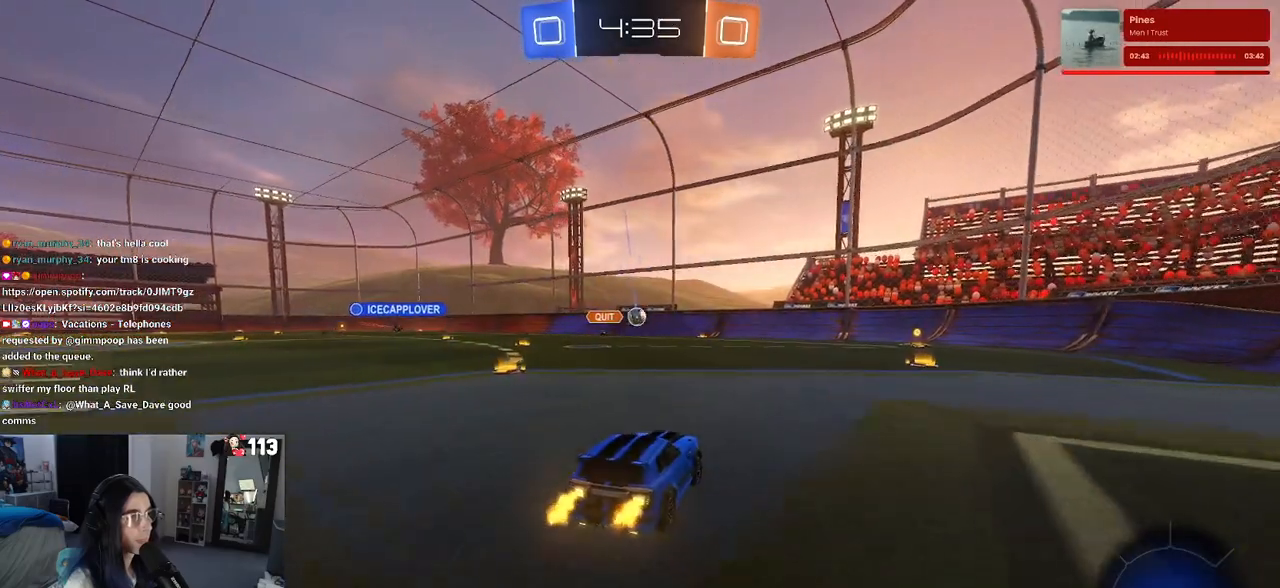
{"buttons": ["R2"], "left_stick": "center", "right_stick": "center", "events": [[67, "left_stick", "down-right"], [233, "left_stick", "center"], [350, "left_stick", "down-right"], [467, "left_stick", "center"]]}
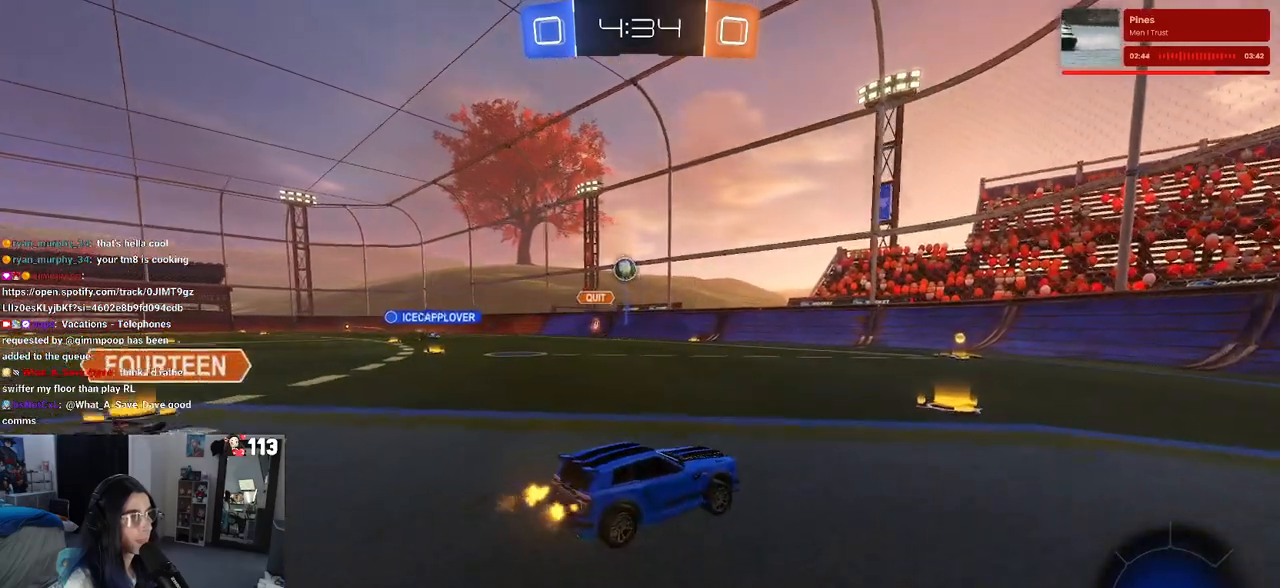
{"buttons": ["R2"], "left_stick": "down-right", "right_stick": "center", "events": [[67, "left_stick", "left"], [150, "left_stick", "down-right"], [200, "SQUARE", "down"], [300, "SQUARE", "up"]]}
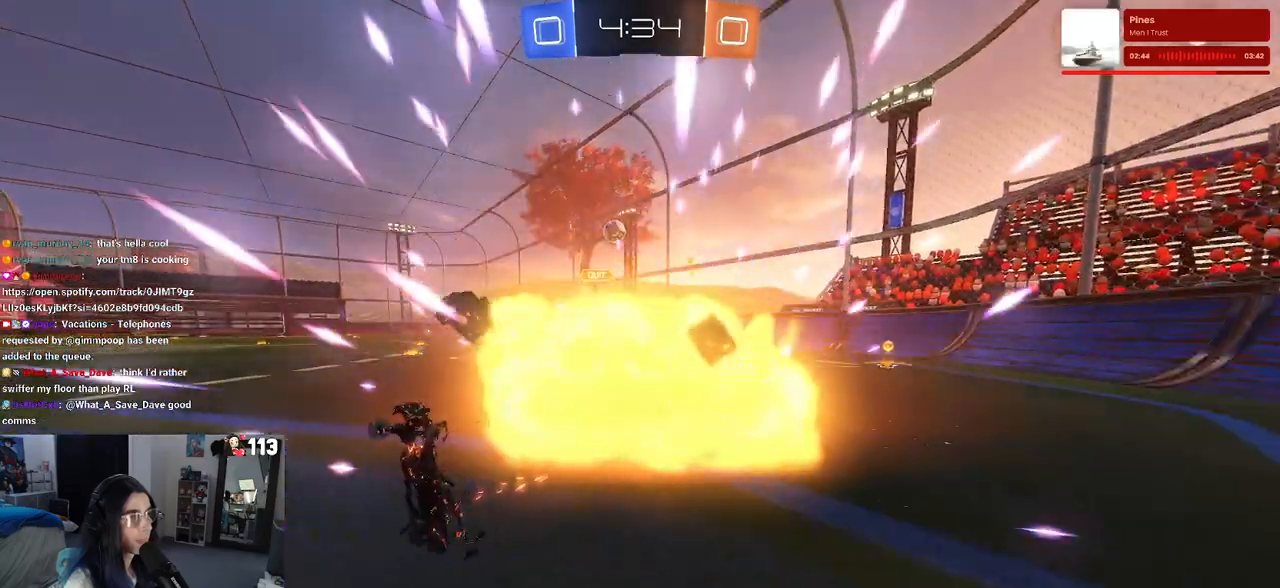
{"buttons": ["R2"], "left_stick": "center", "right_stick": "center", "events": [[117, "left_stick", "center"], [233, "R2", "up"], [500, "R2", "down"]]}
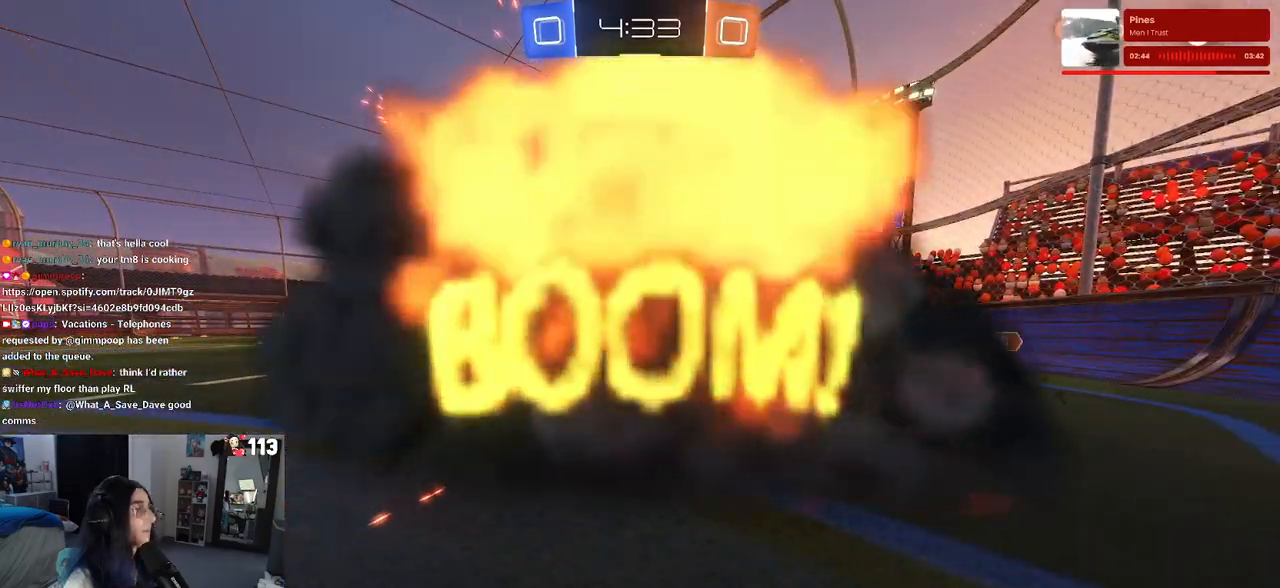
{"buttons": ["R2"], "left_stick": "center", "right_stick": "center", "events": []}
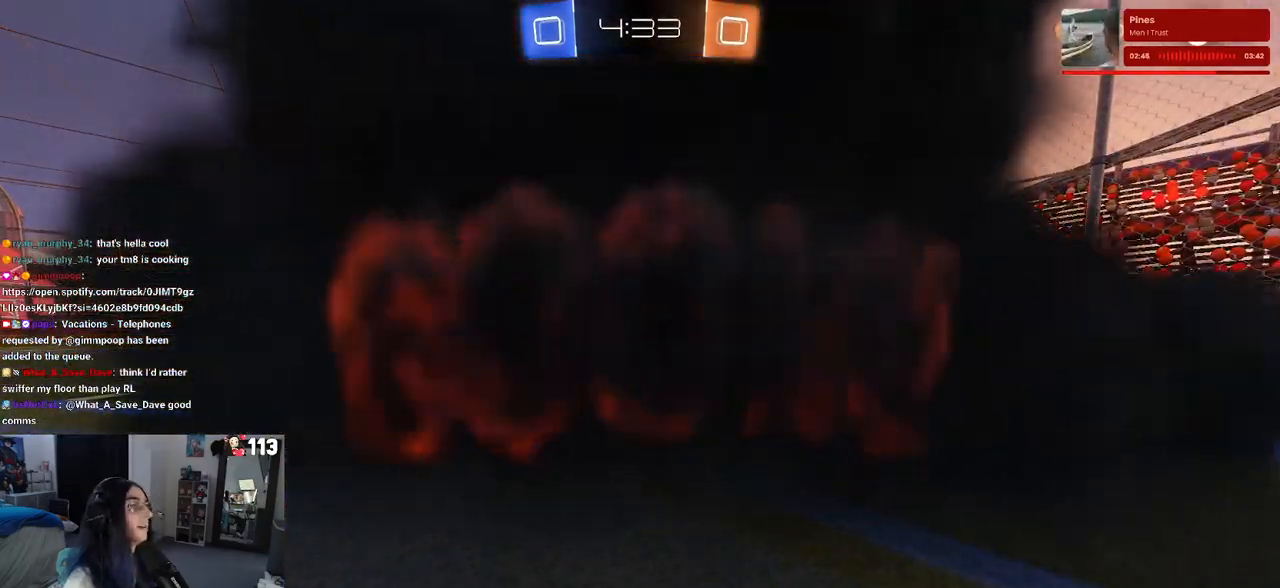
{"buttons": ["R2"], "left_stick": "center", "right_stick": "center", "events": []}
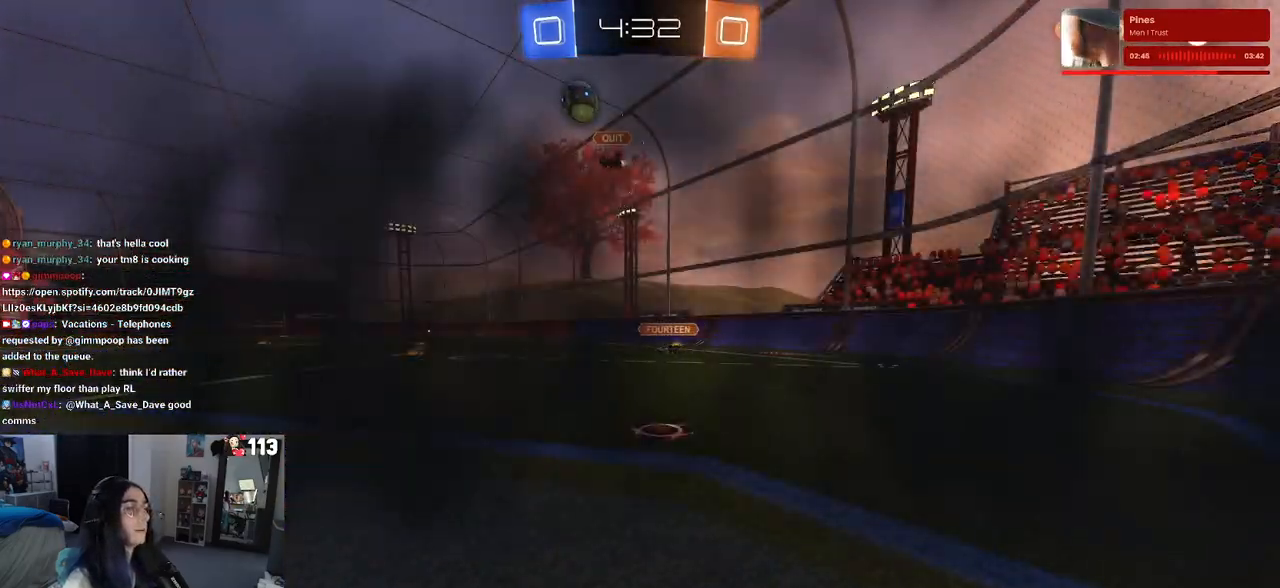
{"buttons": ["R2"], "left_stick": "center", "right_stick": "center", "events": []}
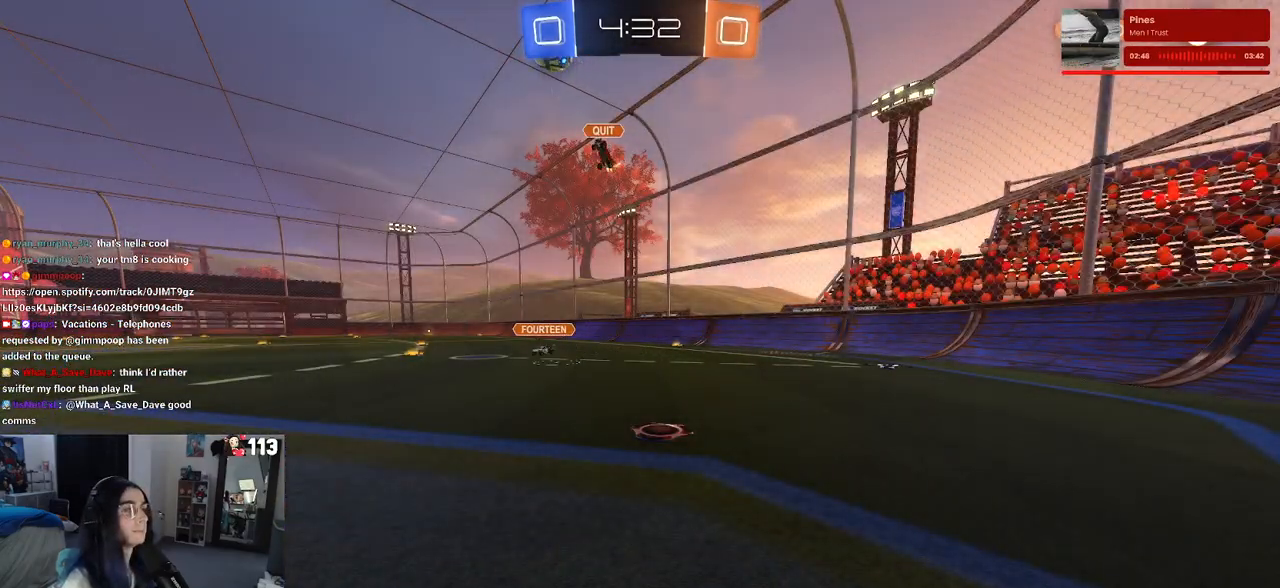
{"buttons": ["R2"], "left_stick": "center", "right_stick": "center", "events": []}
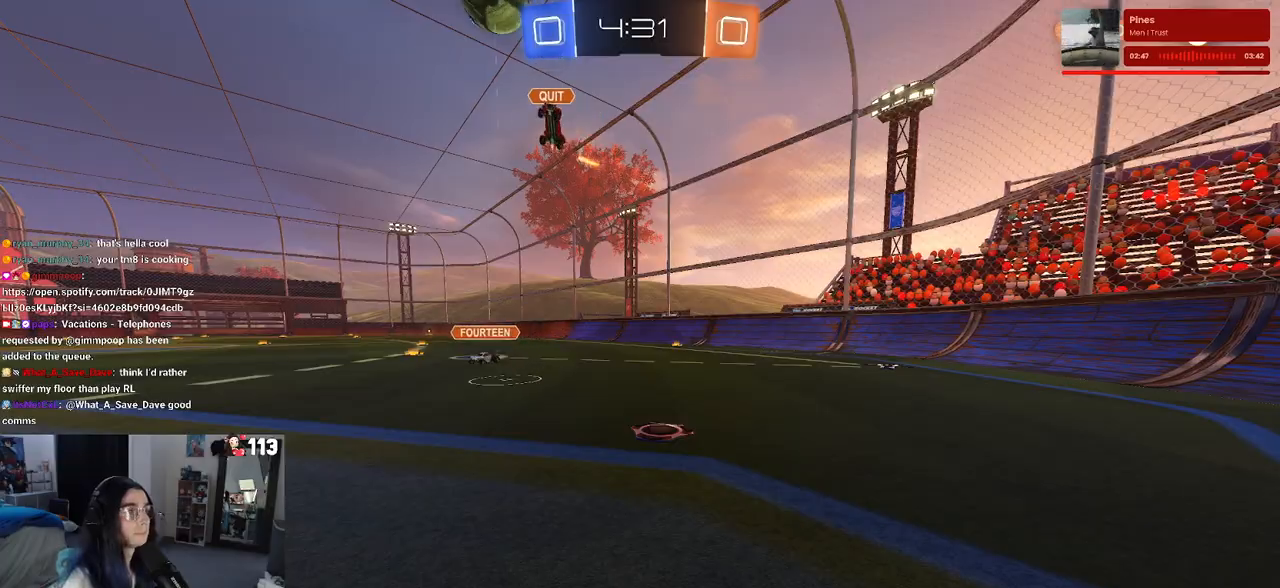
{"buttons": ["R2"], "left_stick": "center", "right_stick": "center", "events": []}
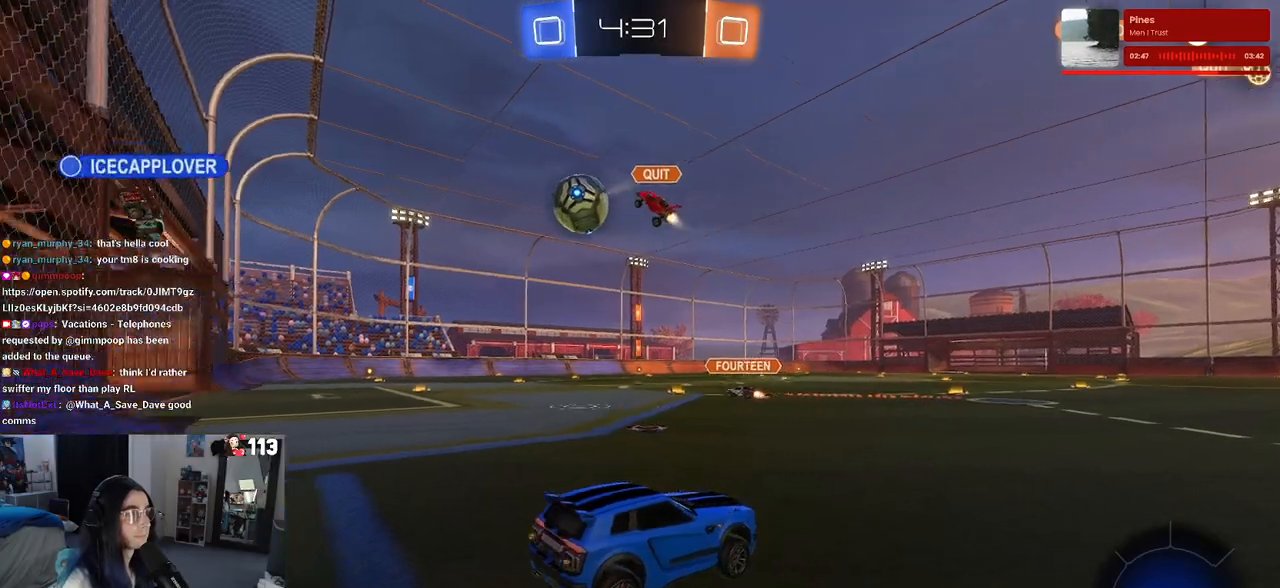
{"buttons": ["R2"], "left_stick": "left", "right_stick": "center", "events": [[250, "left_stick", "left"]]}
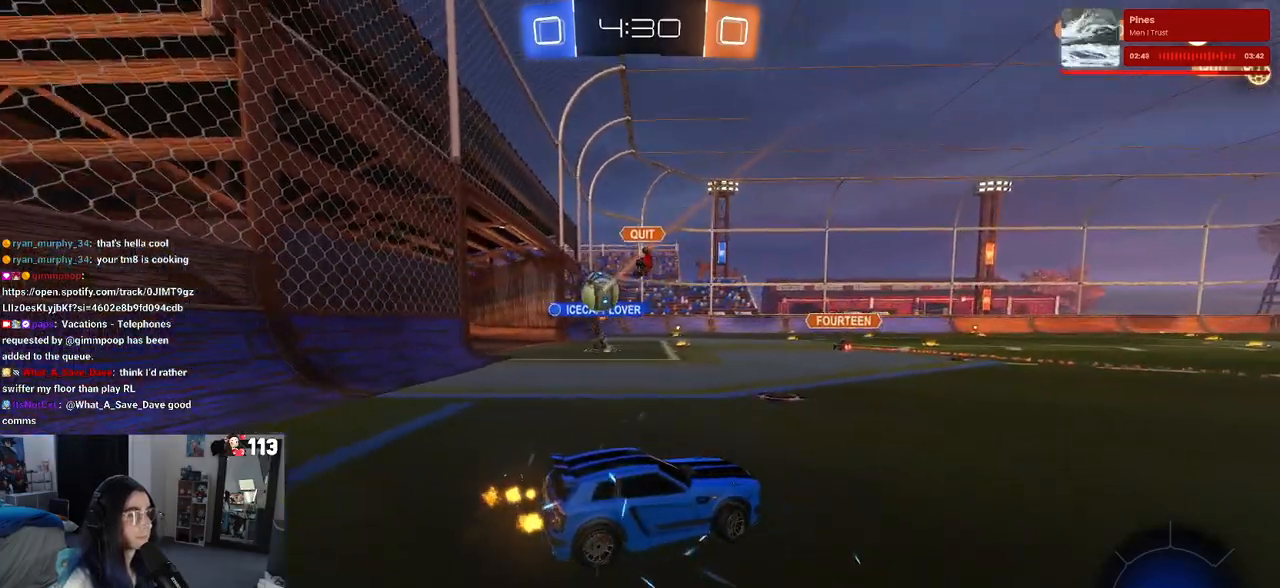
{"buttons": ["R2"], "left_stick": "left", "right_stick": "center", "events": []}
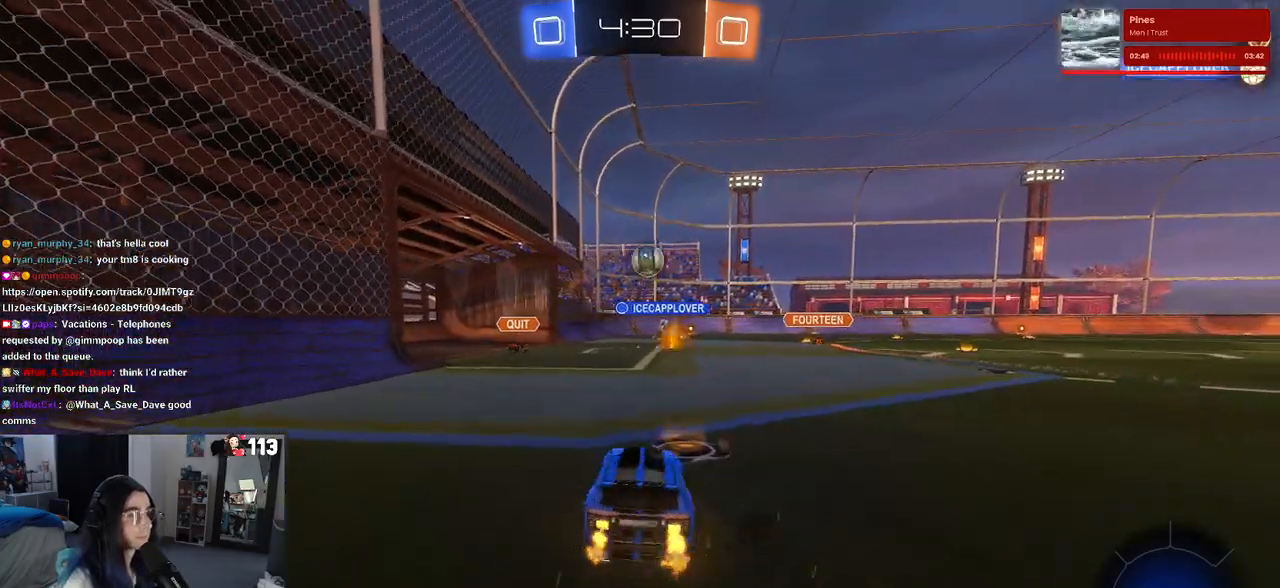
{"buttons": ["R2"], "left_stick": "center", "right_stick": "center", "events": [[217, "left_stick", "center"]]}
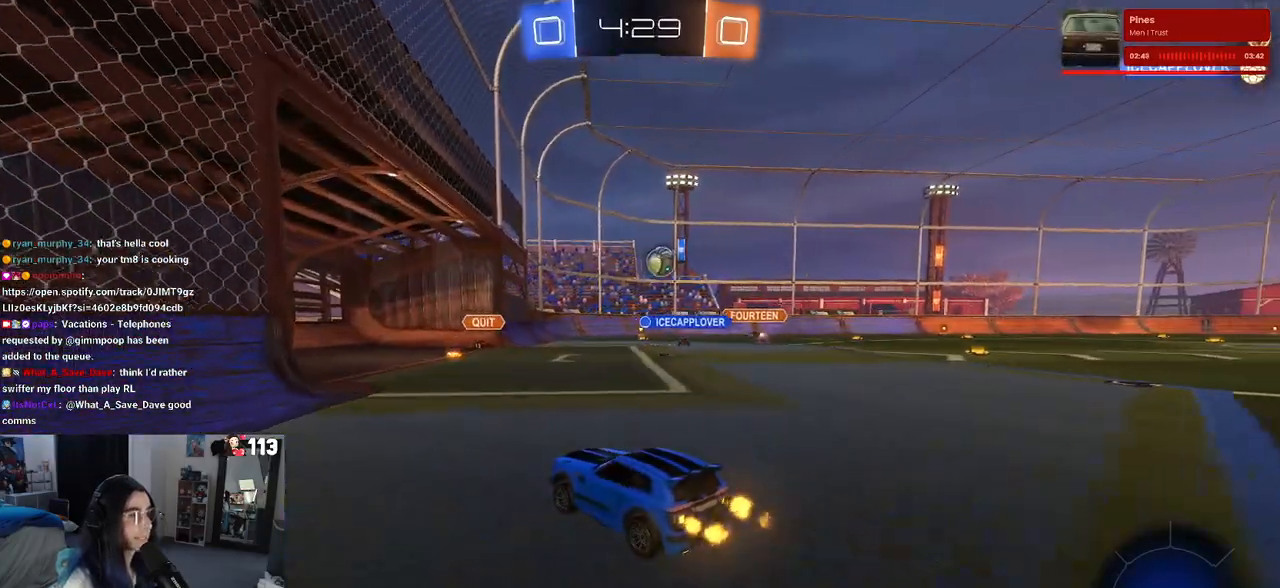
{"buttons": ["R1", "R2"], "left_stick": "right", "right_stick": "center", "events": [[167, "left_stick", "right"], [267, "left_stick", "center"], [333, "R1", "down"], [450, "left_stick", "right"]]}
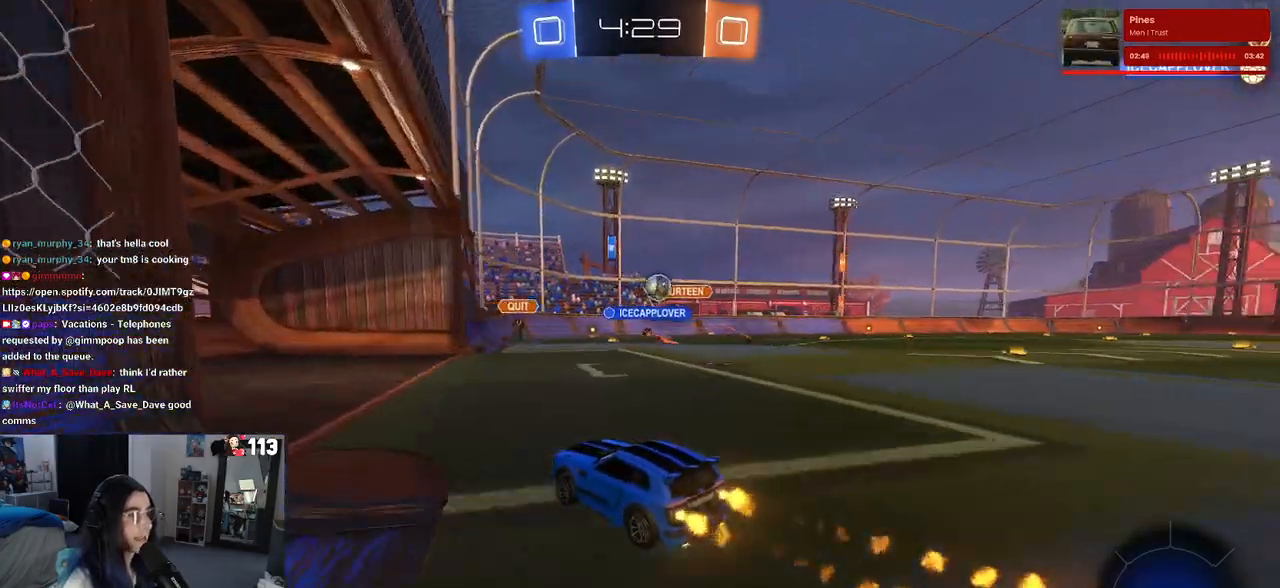
{"buttons": ["R2"], "left_stick": "center", "right_stick": "center", "events": [[183, "R1", "up"], [317, "left_stick", "center"]]}
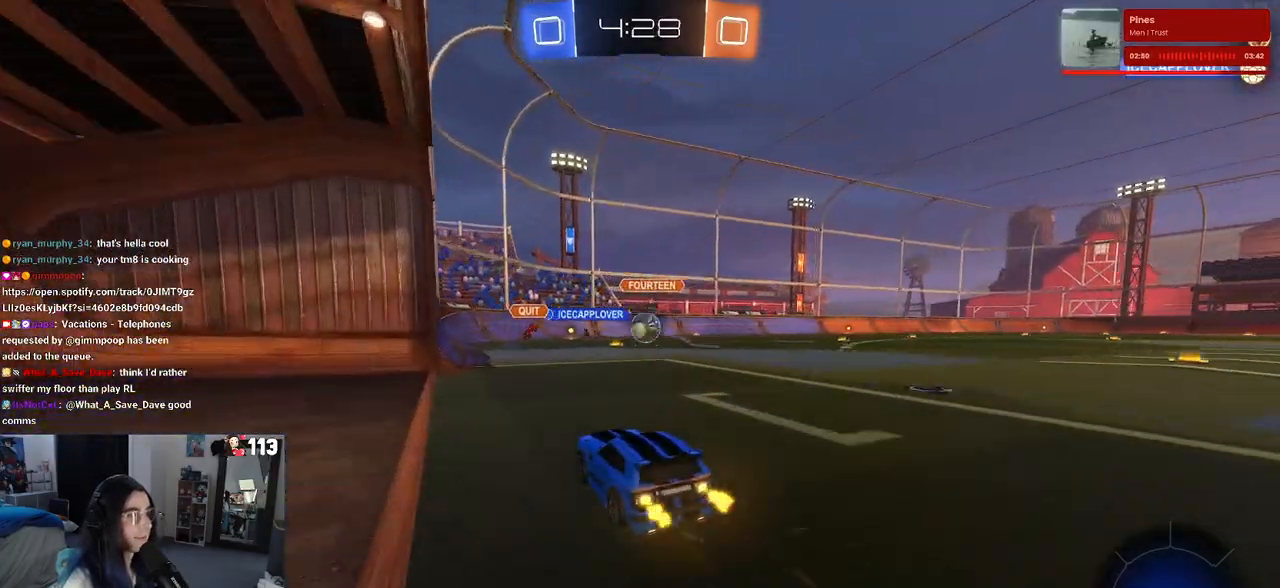
{"buttons": ["R1", "R2"], "left_stick": "up", "right_stick": "center", "events": [[100, "left_stick", "down-right"], [233, "left_stick", "down"], [267, "CROSS", "down"], [417, "CROSS", "up"], [417, "left_stick", "right"], [450, "R1", "down"], [500, "left_stick", "up"]]}
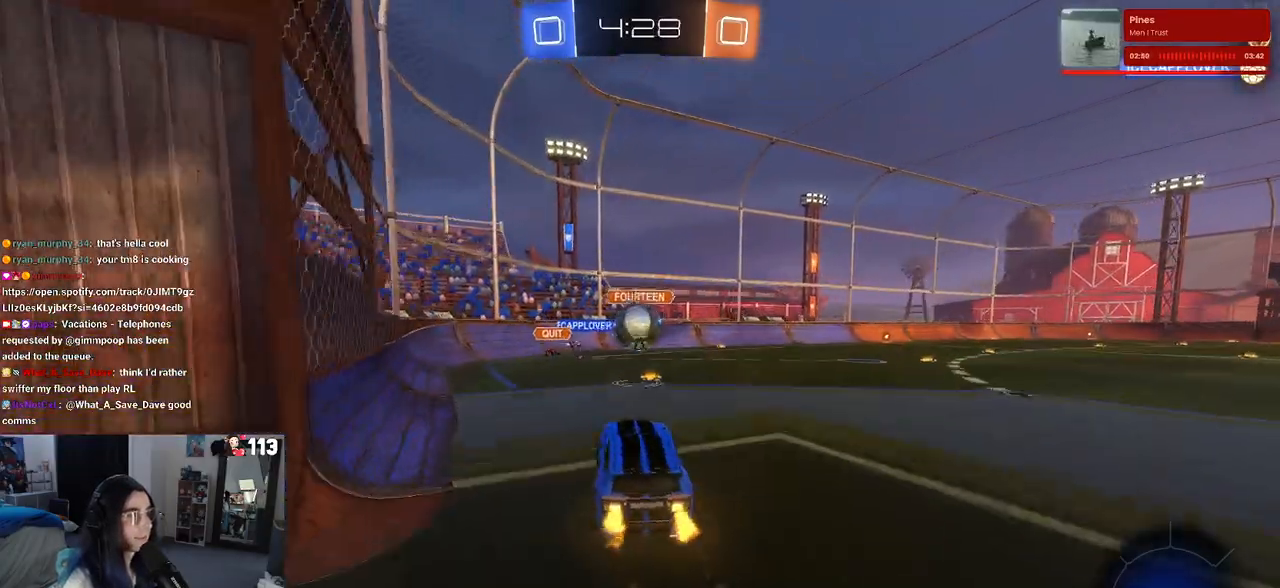
{"buttons": ["CROSS", "R1", "R2"], "left_stick": "left", "right_stick": "center", "events": [[133, "left_stick", "center"], [317, "left_stick", "down-left"], [383, "left_stick", "left"], [433, "CROSS", "down"]]}
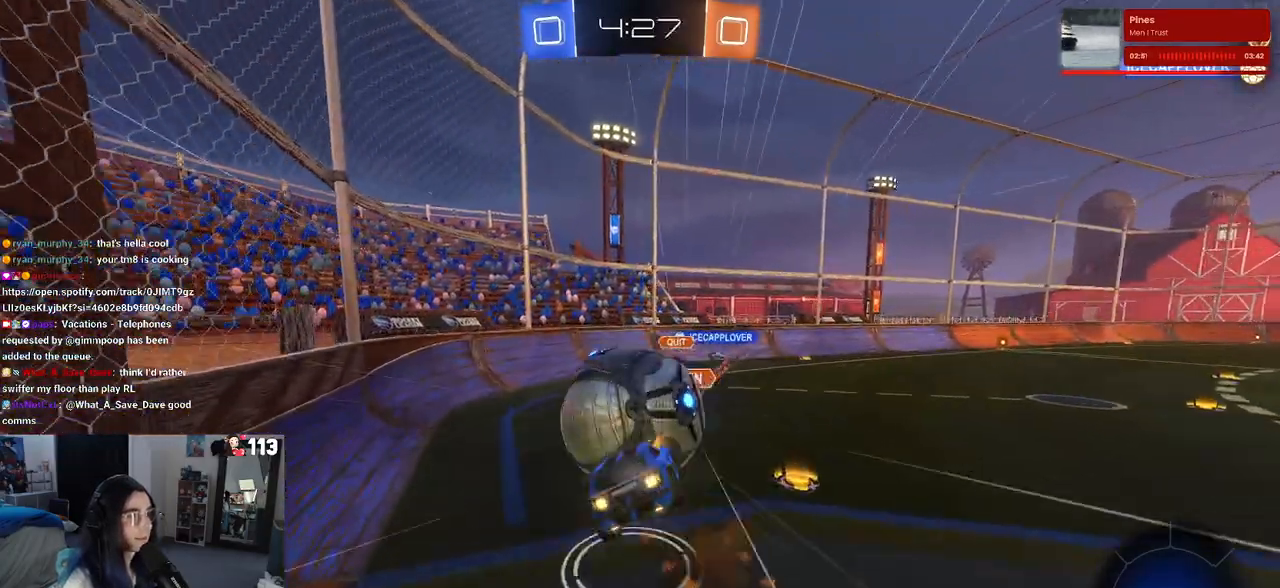
{"buttons": ["R2"], "left_stick": "down-right", "right_stick": "center", "events": [[50, "CROSS", "up"], [50, "SQUARE", "down"], [50, "left_stick", "down"], [167, "left_stick", "down-left"], [317, "R1", "up"], [483, "SQUARE", "up"], [483, "left_stick", "down-right"]]}
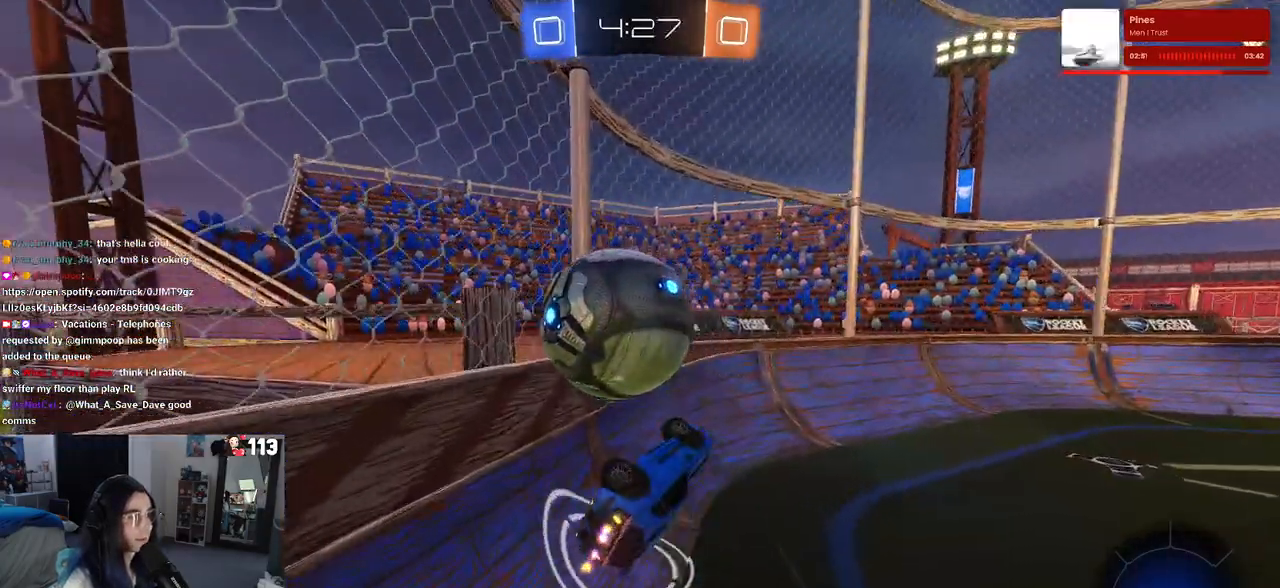
{"buttons": ["R2"], "left_stick": "left", "right_stick": "center", "events": [[350, "left_stick", "center"], [400, "left_stick", "left"]]}
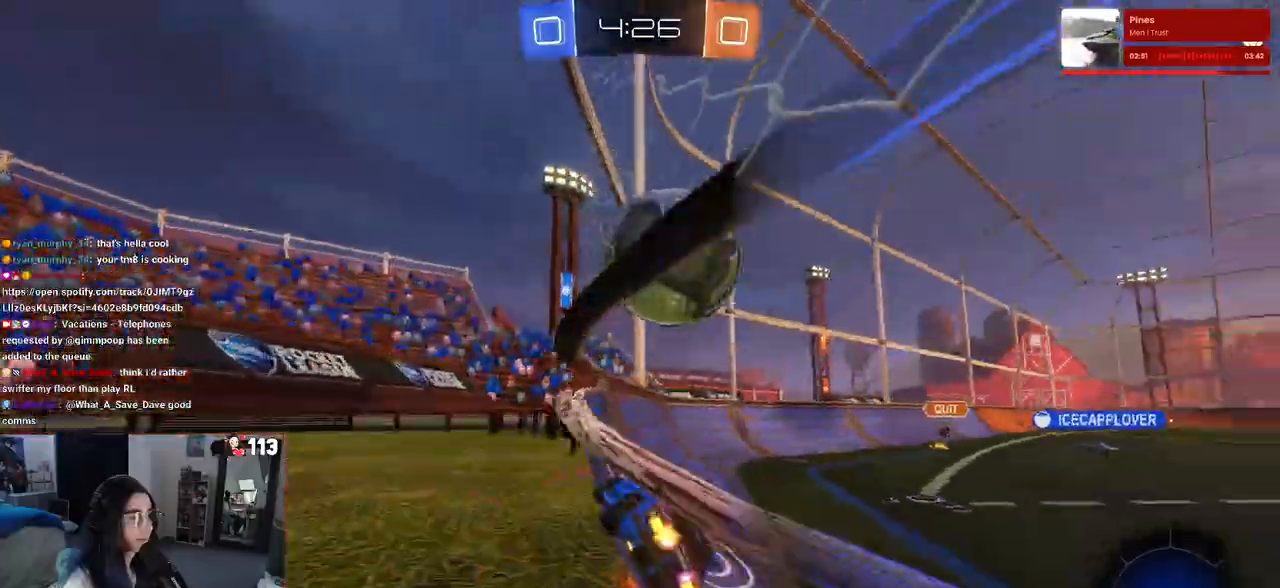
{"buttons": ["R2"], "left_stick": "right", "right_stick": "center", "events": [[50, "left_stick", "center"], [250, "left_stick", "left"], [350, "left_stick", "right"]]}
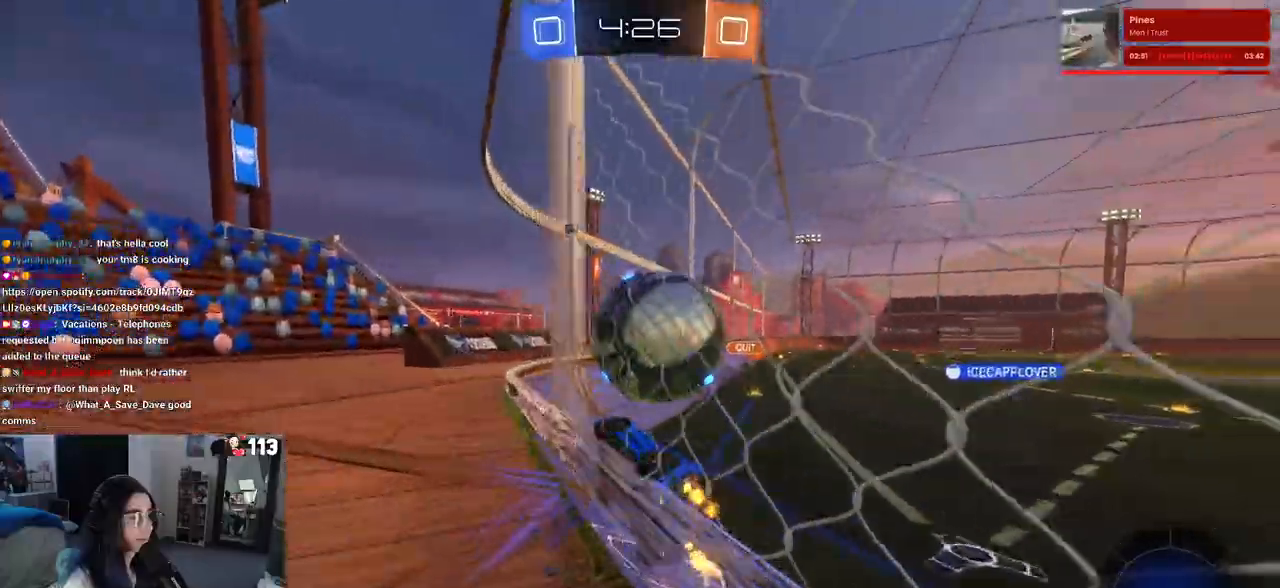
{"buttons": ["R2"], "left_stick": "center", "right_stick": "center", "events": [[200, "left_stick", "center"], [367, "left_stick", "left"], [500, "left_stick", "center"]]}
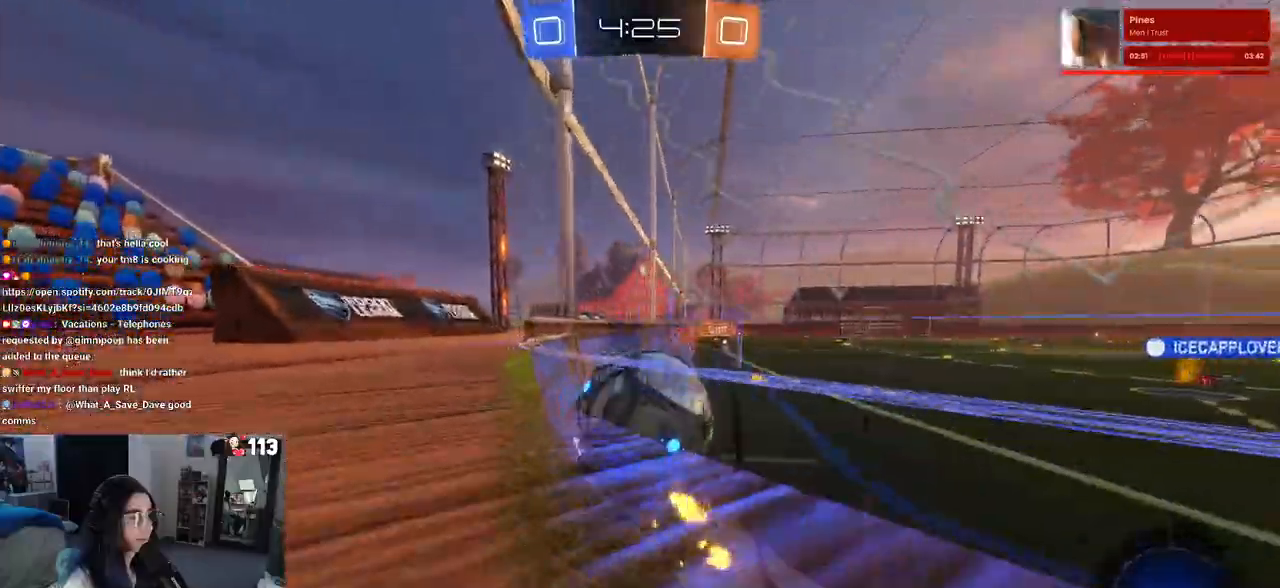
{"buttons": ["L2", "R2"], "left_stick": "down-right", "right_stick": "center", "events": [[367, "left_stick", "down-right"], [483, "L2", "down"]]}
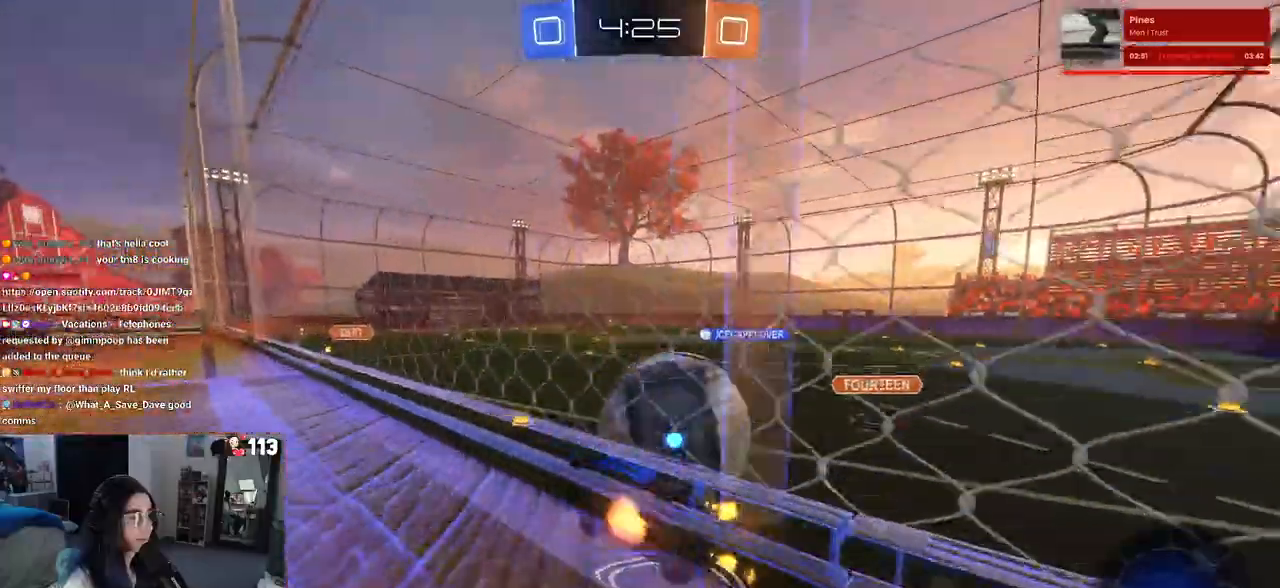
{"buttons": ["R2"], "left_stick": "center", "right_stick": "center", "events": [[17, "CROSS", "down"], [167, "CROSS", "up"], [183, "L1", "down"], [183, "L2", "up"], [183, "SQUARE", "down"], [217, "left_stick", "down-left"], [350, "L1", "up"], [483, "SQUARE", "up"], [483, "left_stick", "center"]]}